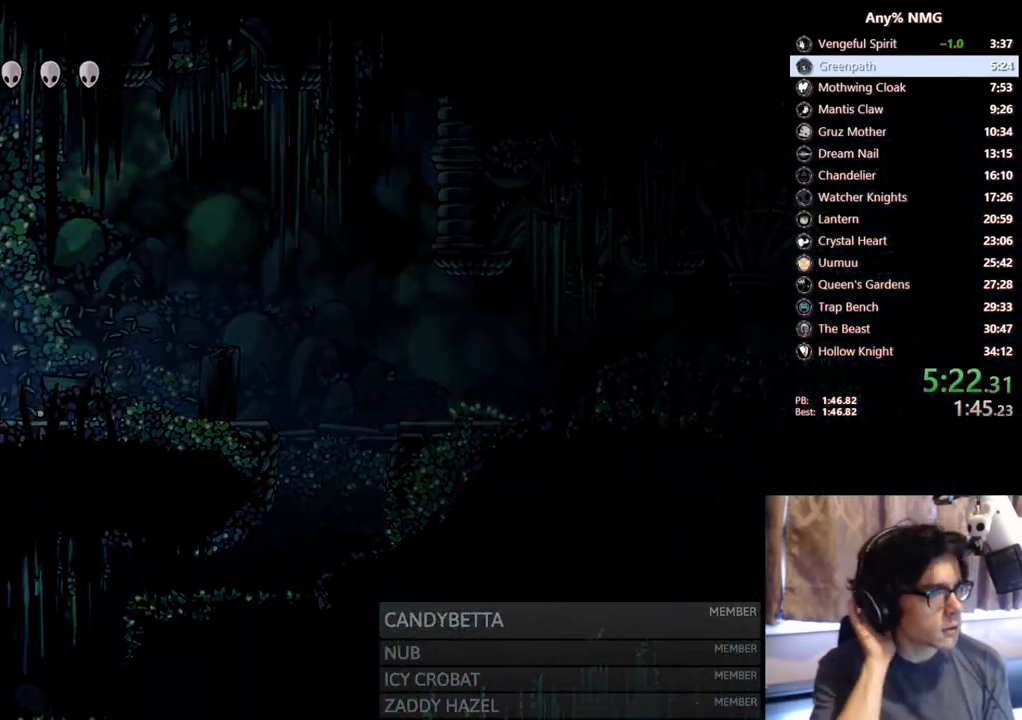
Gameplay with a controller (Xbox layout); each line is a JSON object with the inputs held at the frame after it. "events" lists button and stick changes between this image and that frame as [ms after this image, input, new state], when the widget could be followed in between. Not read: R3 SHARE.
{"buttons": [], "left_stick": "center", "right_stick": "center", "events": [[417, "DPAD_LEFT", "up"]]}
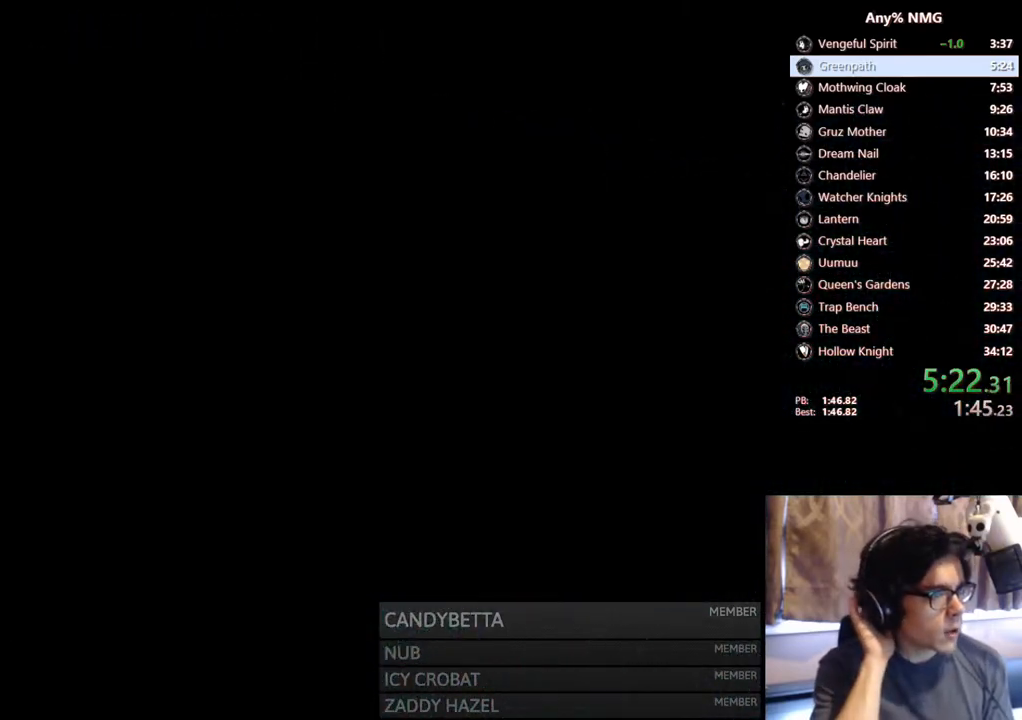
{"buttons": [], "left_stick": "center", "right_stick": "center", "events": []}
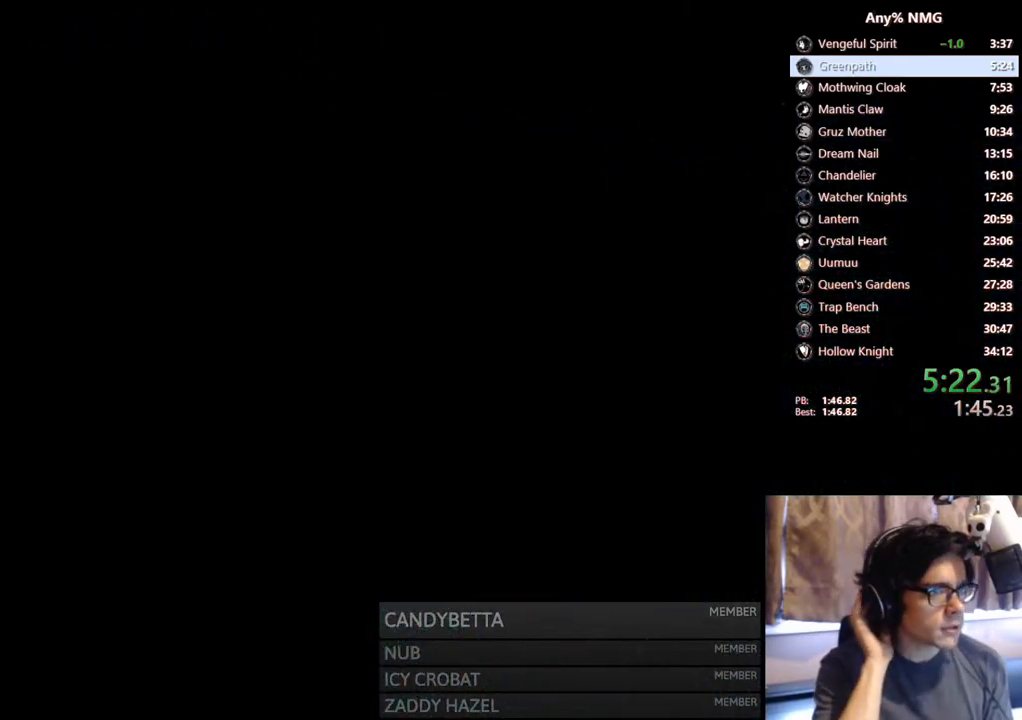
{"buttons": [], "left_stick": "center", "right_stick": "center", "events": []}
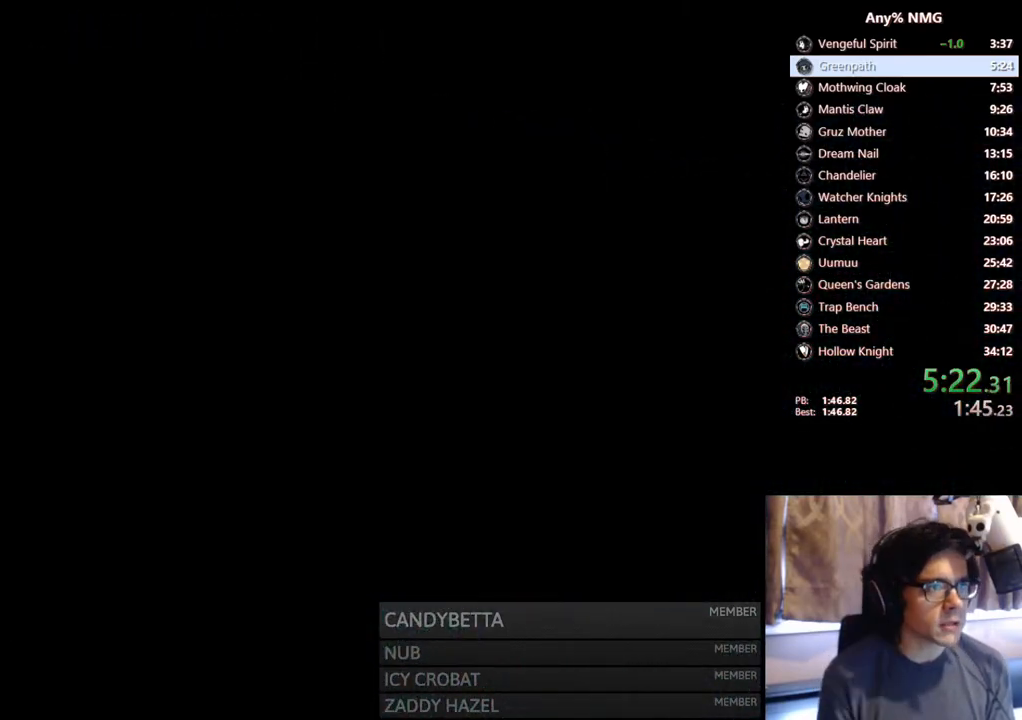
{"buttons": [], "left_stick": "center", "right_stick": "center", "events": []}
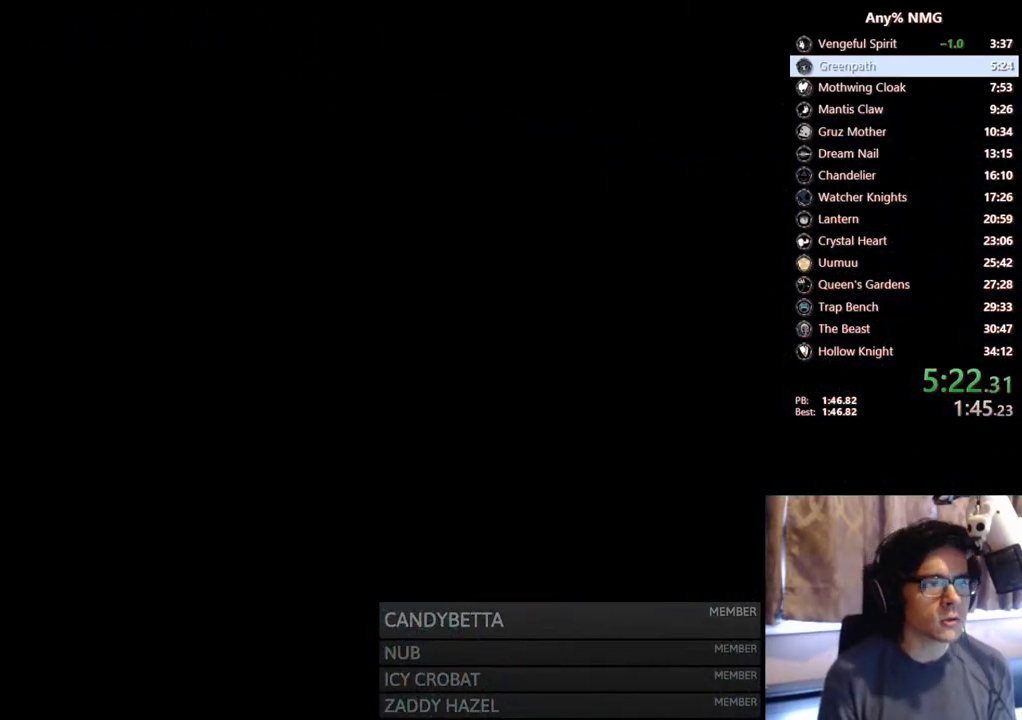
{"buttons": [], "left_stick": "center", "right_stick": "center", "events": []}
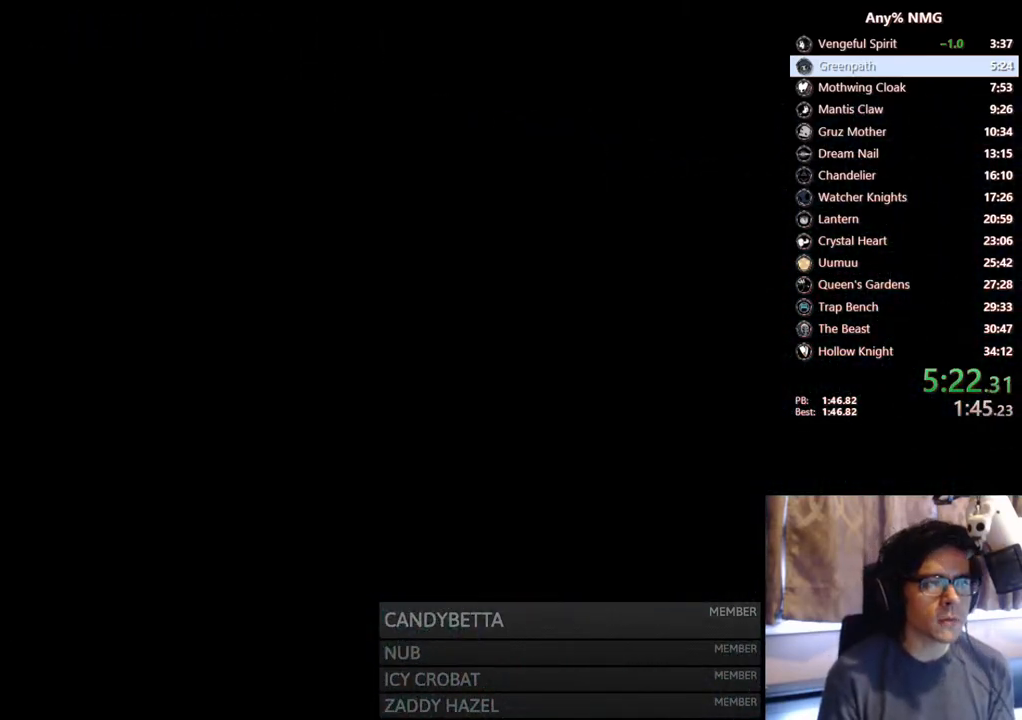
{"buttons": ["DPAD_LEFT"], "left_stick": "center", "right_stick": "center", "events": [[133, "DPAD_LEFT", "down"]]}
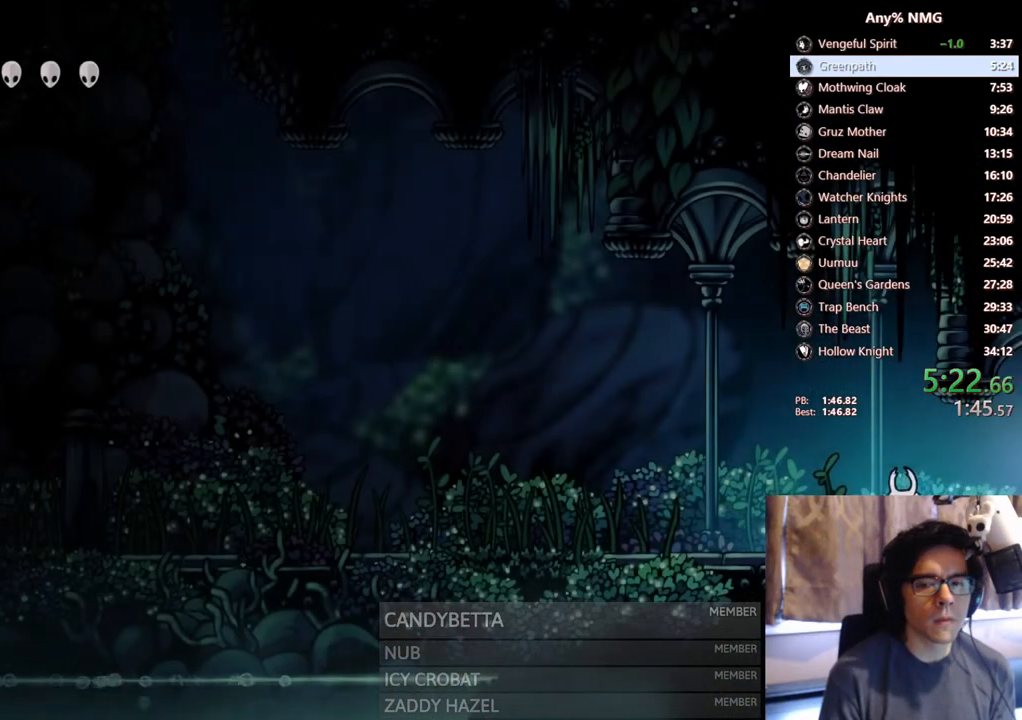
{"buttons": ["X", "DPAD_LEFT"], "left_stick": "center", "right_stick": "center", "events": [[67, "X", "down"], [333, "X", "up"], [467, "X", "down"]]}
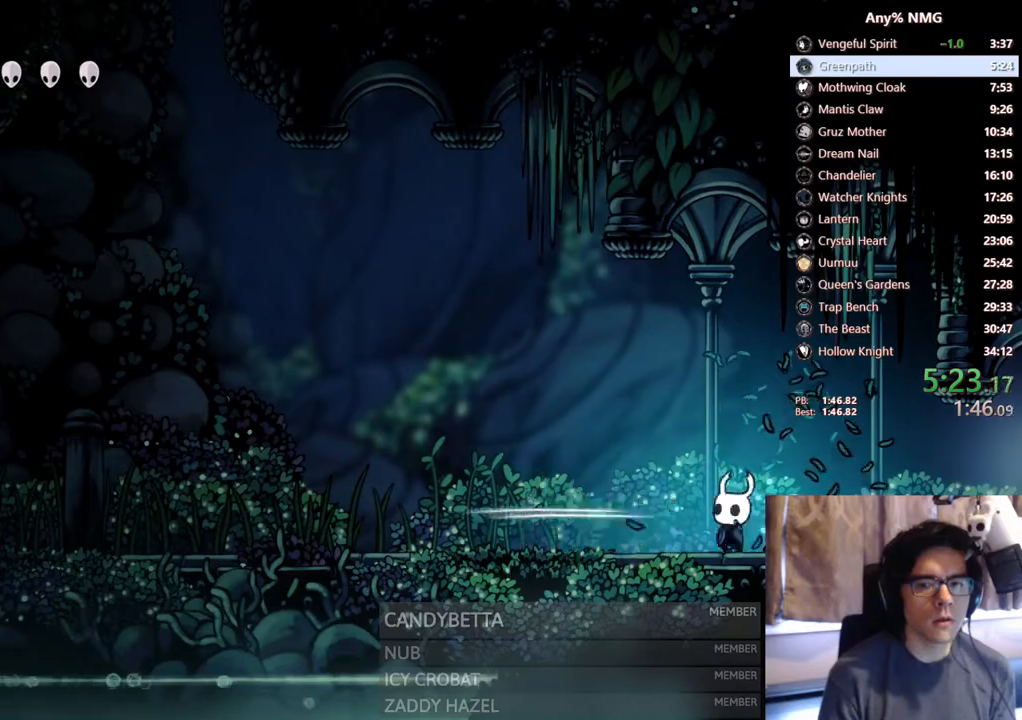
{"buttons": ["X", "DPAD_LEFT"], "left_stick": "center", "right_stick": "center", "events": [[283, "X", "up"], [417, "X", "down"]]}
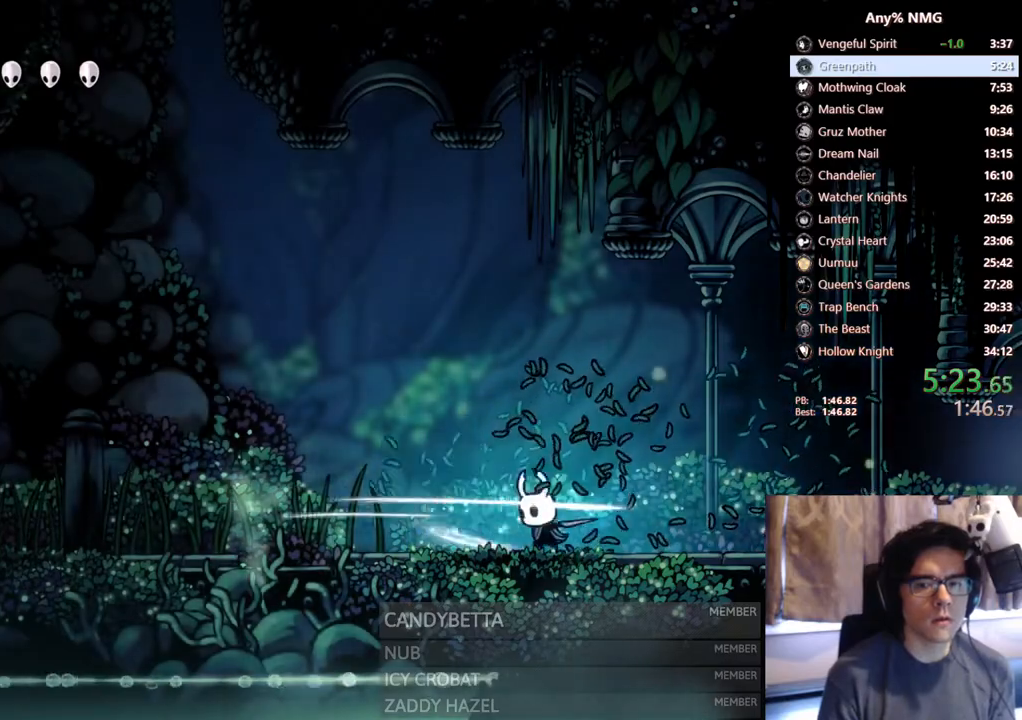
{"buttons": ["X", "DPAD_LEFT"], "left_stick": "center", "right_stick": "center", "events": [[200, "X", "up"], [367, "X", "down"]]}
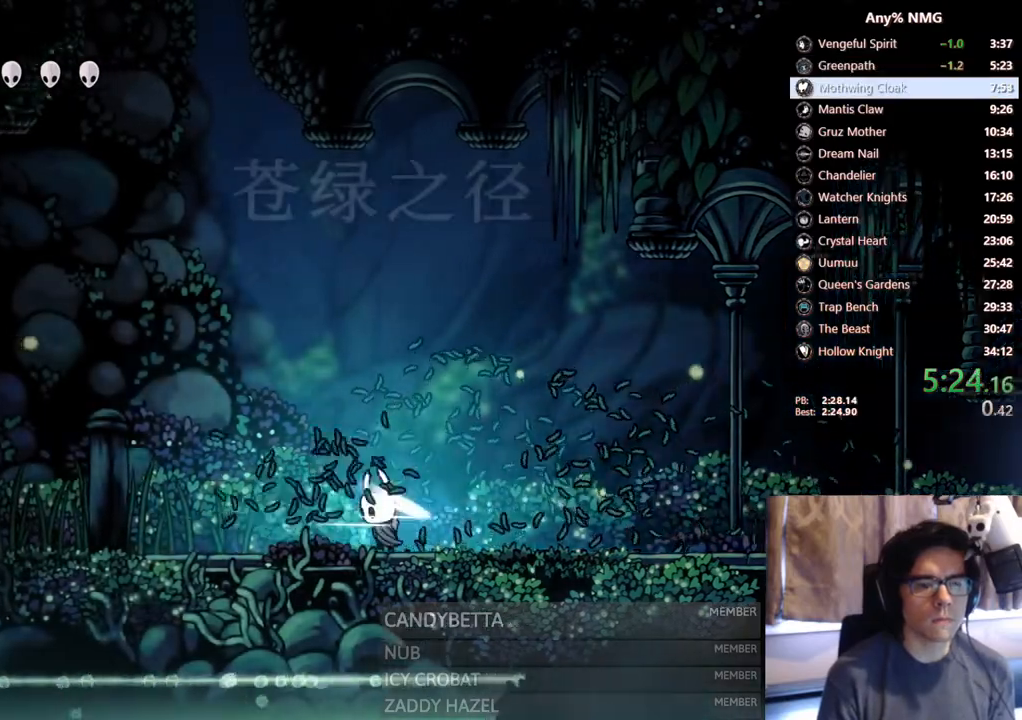
{"buttons": ["X", "DPAD_LEFT"], "left_stick": "center", "right_stick": "center", "events": [[167, "X", "up"], [300, "X", "down"]]}
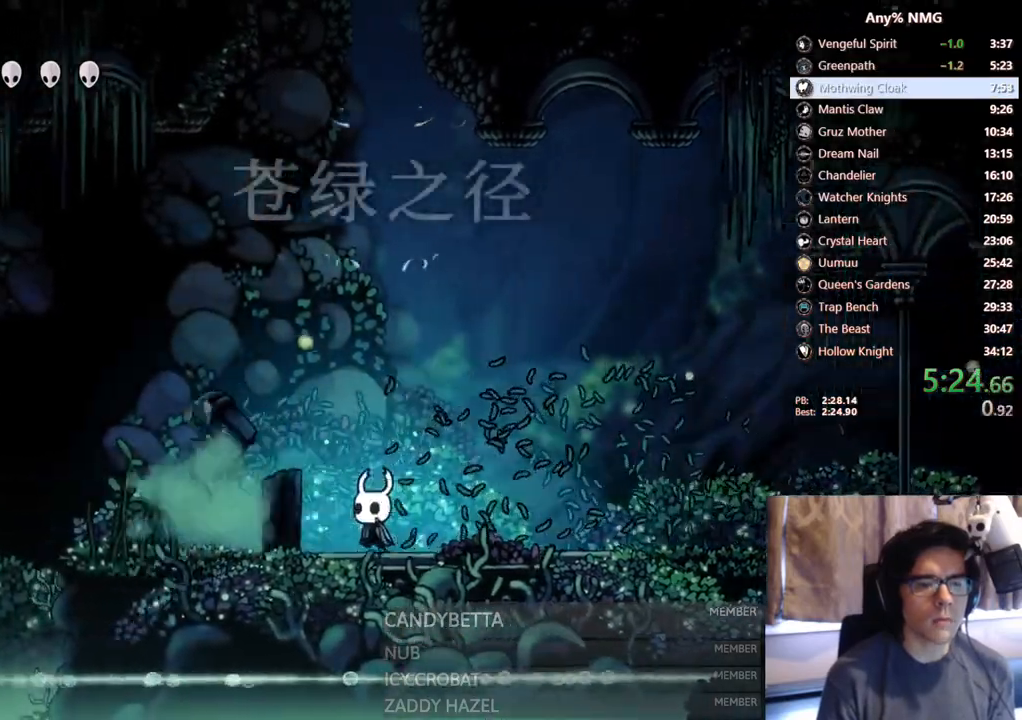
{"buttons": ["X", "DPAD_LEFT"], "left_stick": "center", "right_stick": "center", "events": [[117, "X", "up"], [317, "X", "down"]]}
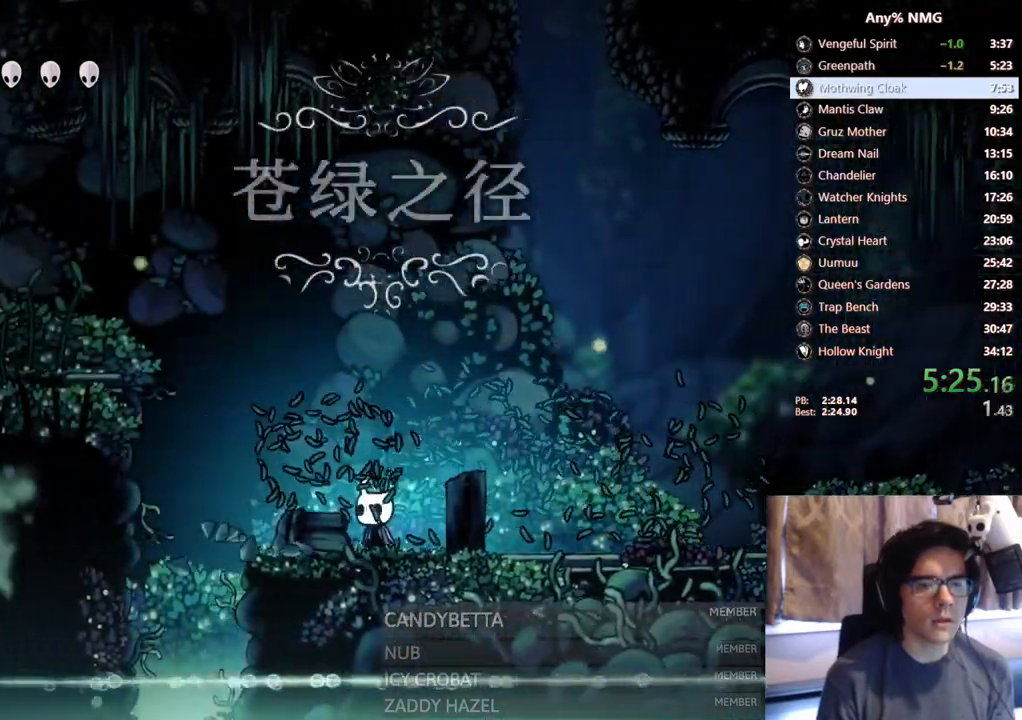
{"buttons": ["A", "DPAD_LEFT"], "left_stick": "center", "right_stick": "center"}
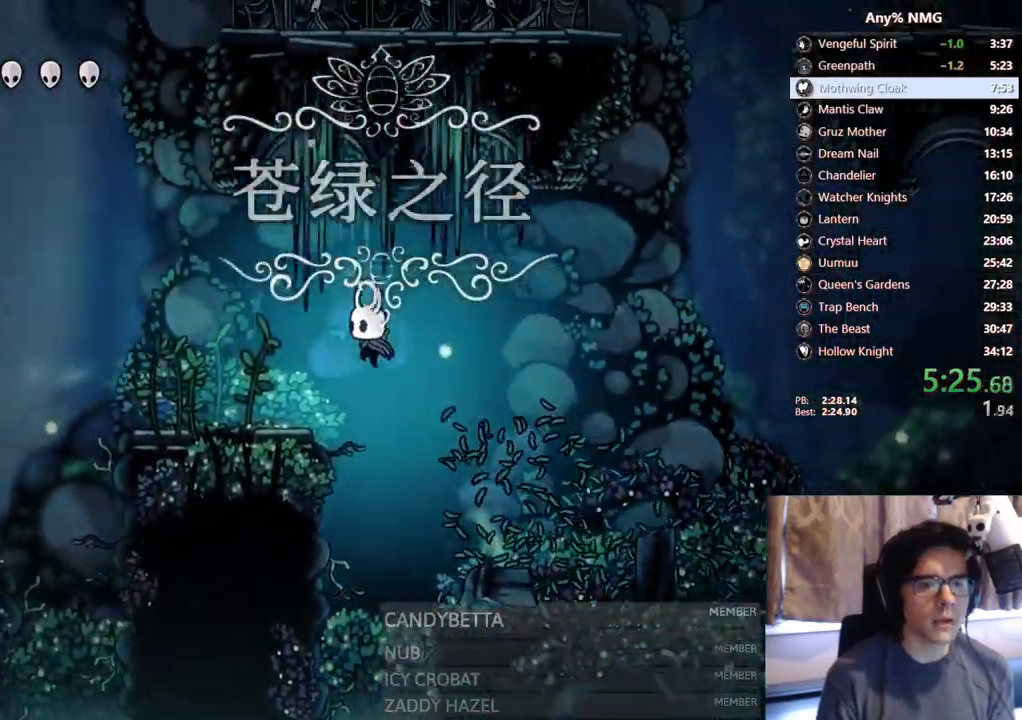
{"buttons": ["A", "DPAD_LEFT"], "left_stick": "center", "right_stick": "center", "events": [[100, "A", "up"], [233, "X", "down"], [383, "X", "up"], [467, "A", "down"]]}
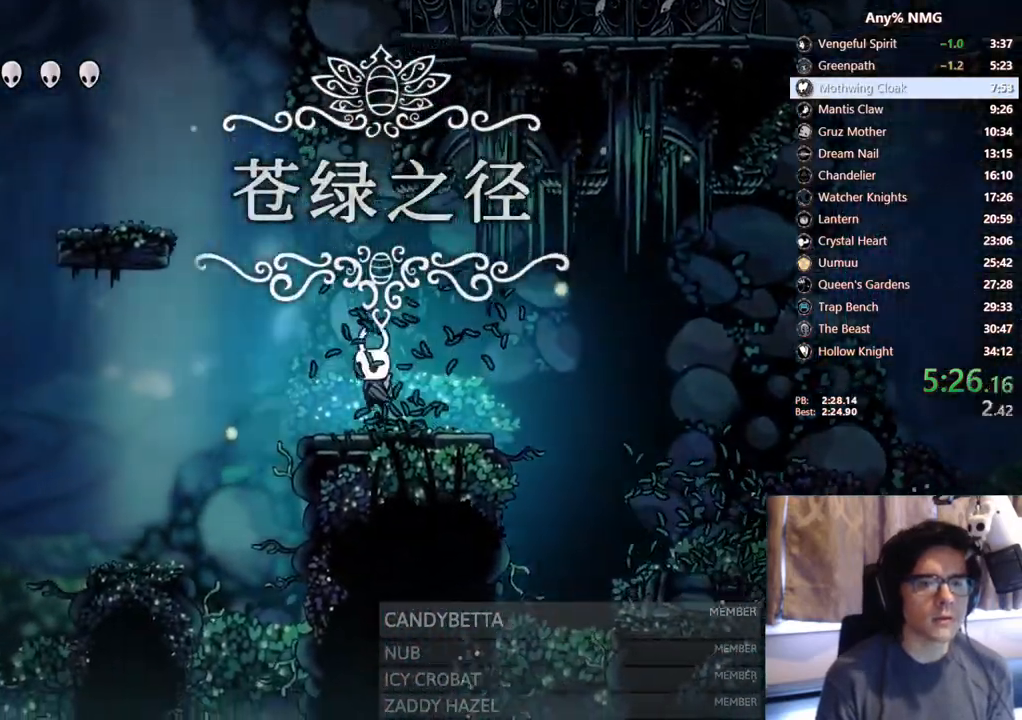
{"buttons": ["DPAD_LEFT"], "left_stick": "center", "right_stick": "center", "events": [[433, "A", "up"]]}
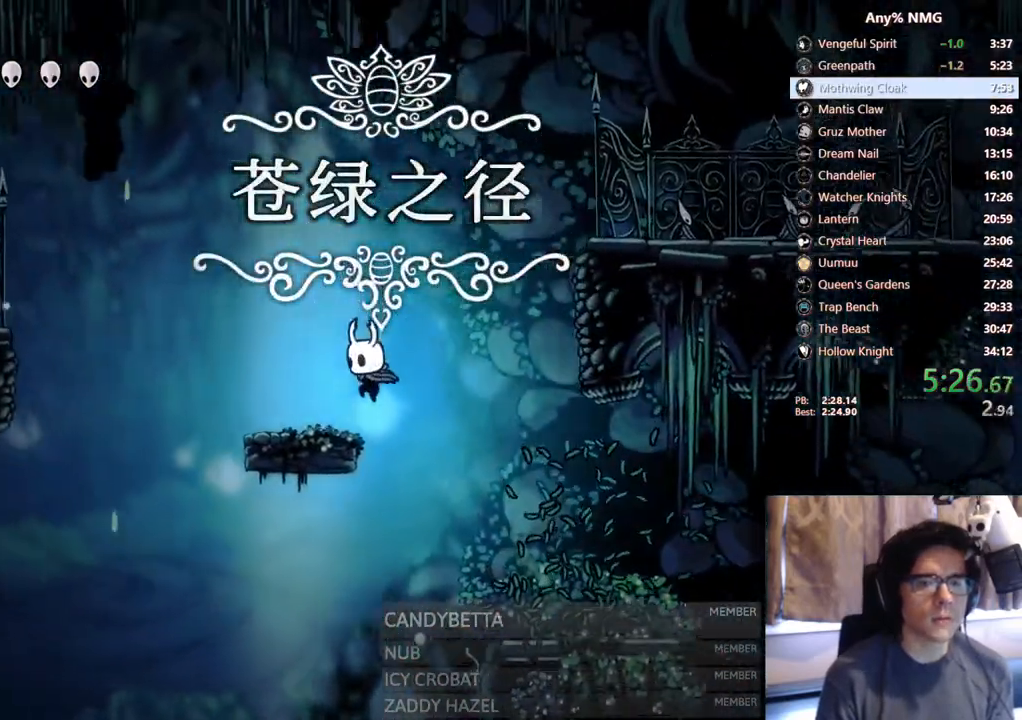
{"buttons": ["A", "DPAD_LEFT"], "left_stick": "center", "right_stick": "center", "events": [[317, "A", "down"]]}
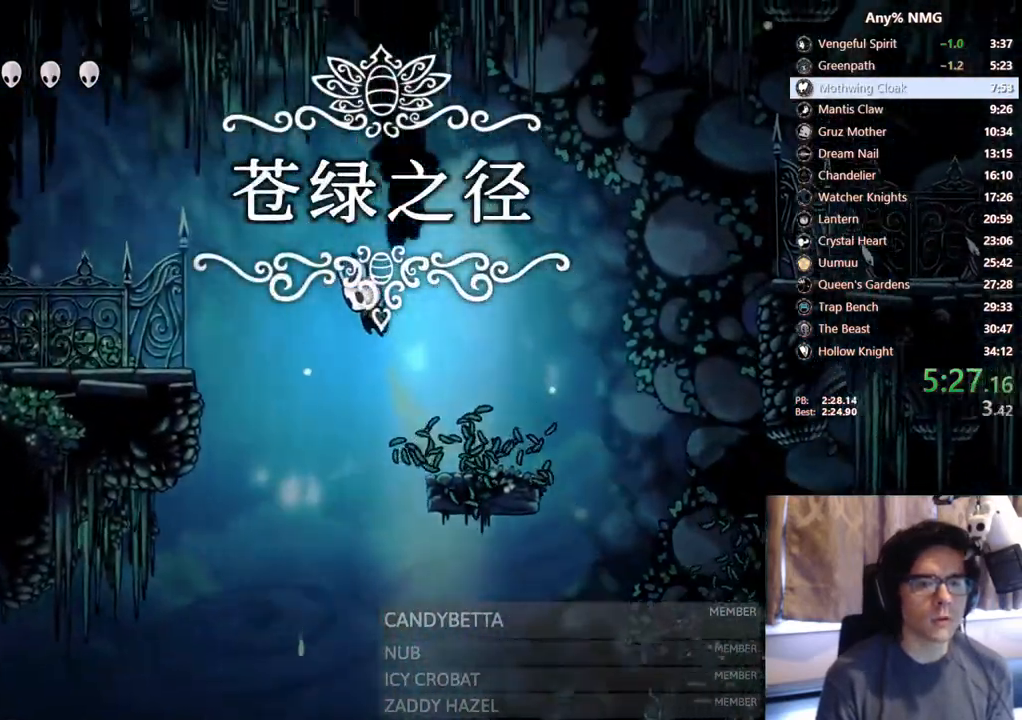
{"buttons": ["DPAD_LEFT"], "left_stick": "center", "right_stick": "center", "events": [[283, "A", "up"]]}
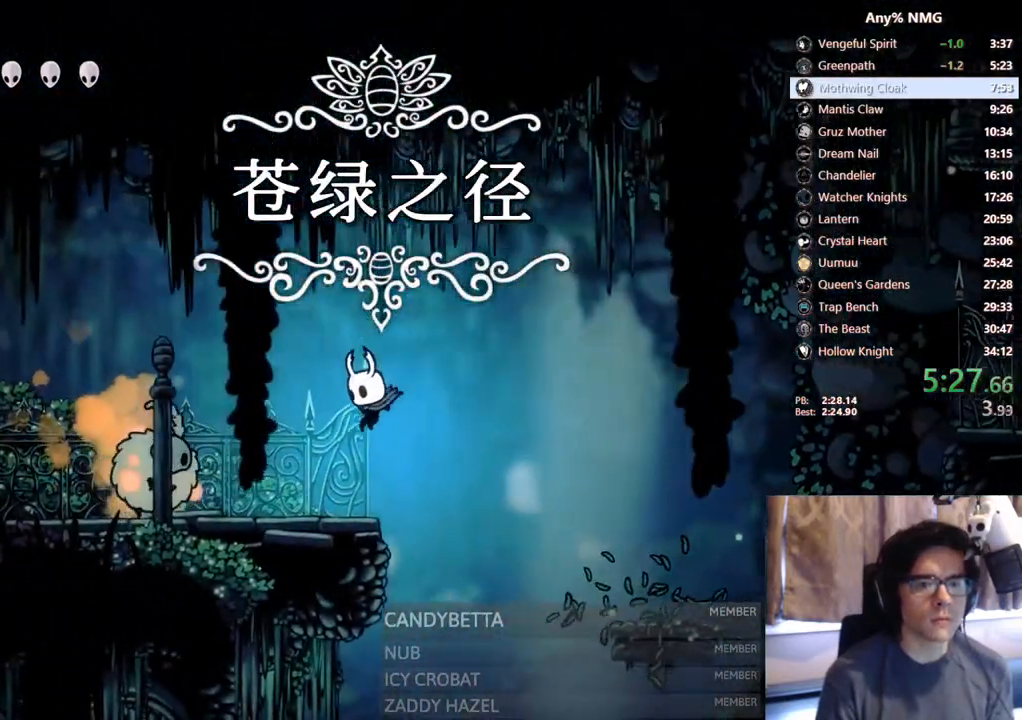
{"buttons": ["DPAD_DOWN", "DPAD_LEFT"], "left_stick": "center", "right_stick": "center", "events": [[150, "DPAD_DOWN", "down"], [167, "A", "down"], [217, "X", "down"], [400, "A", "up"], [433, "X", "up"]]}
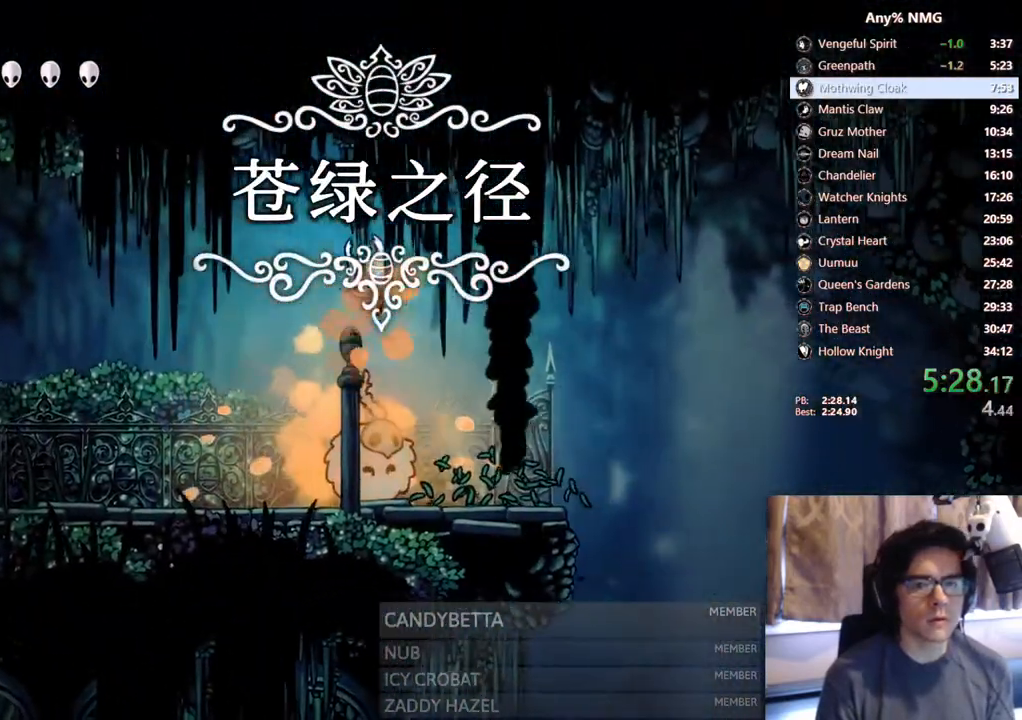
{"buttons": ["DPAD_DOWN", "DPAD_LEFT"], "left_stick": "center", "right_stick": "center", "events": [[167, "X", "down"], [483, "X", "up"]]}
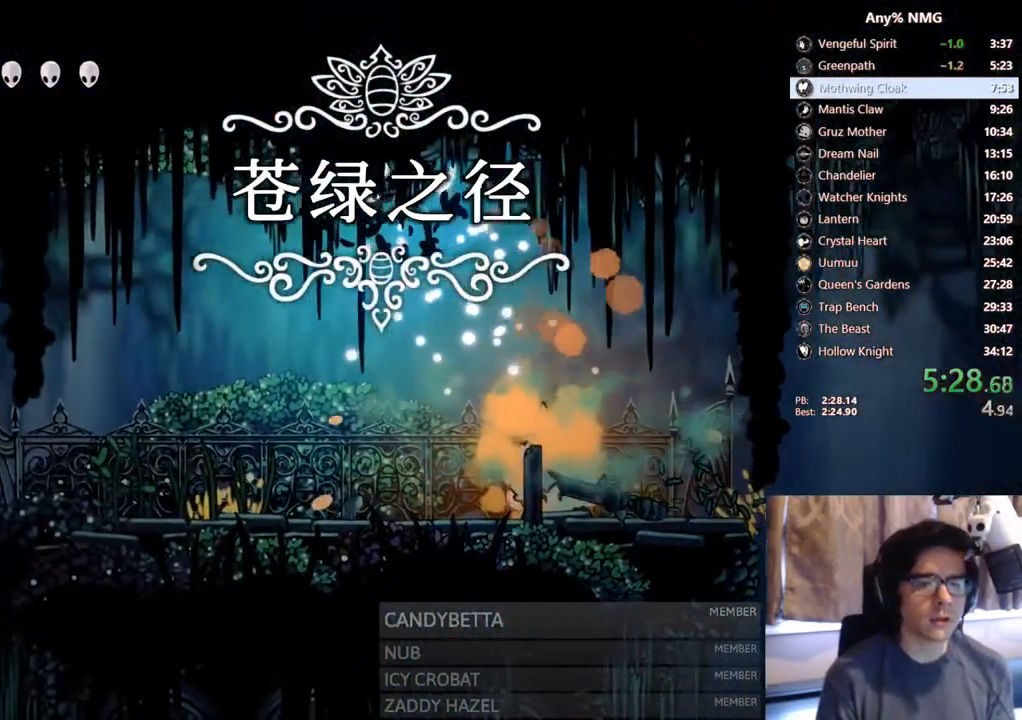
{"buttons": ["DPAD_LEFT"], "left_stick": "center", "right_stick": "center", "events": [[17, "DPAD_DOWN", "up"]]}
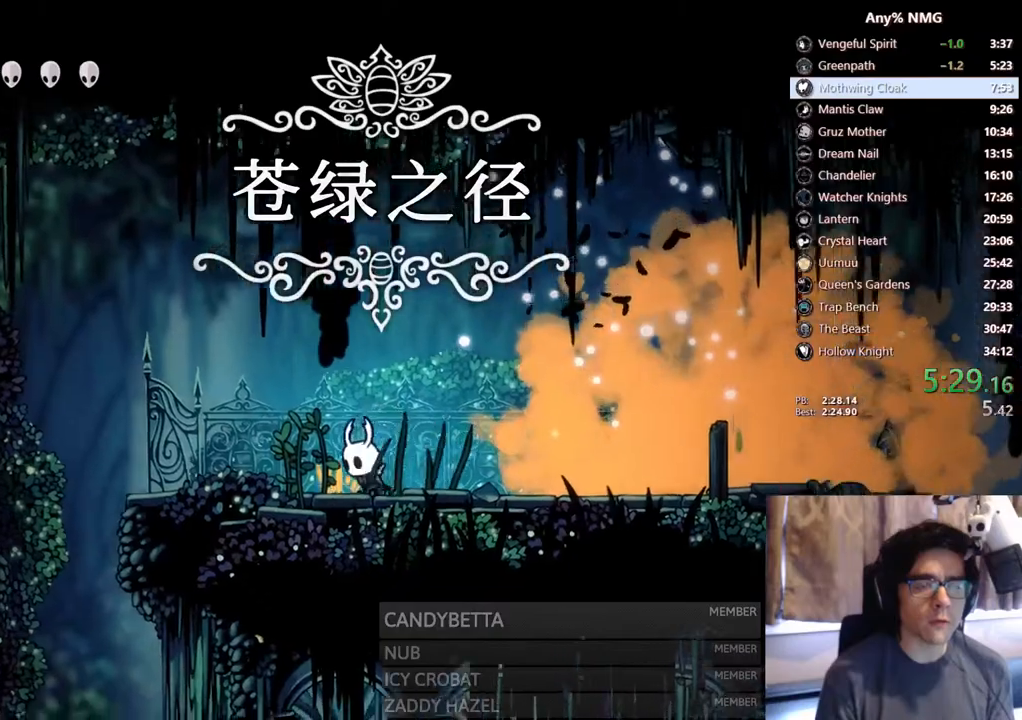
{"buttons": ["A", "DPAD_LEFT"], "left_stick": "center", "right_stick": "center", "events": [[383, "A", "down"]]}
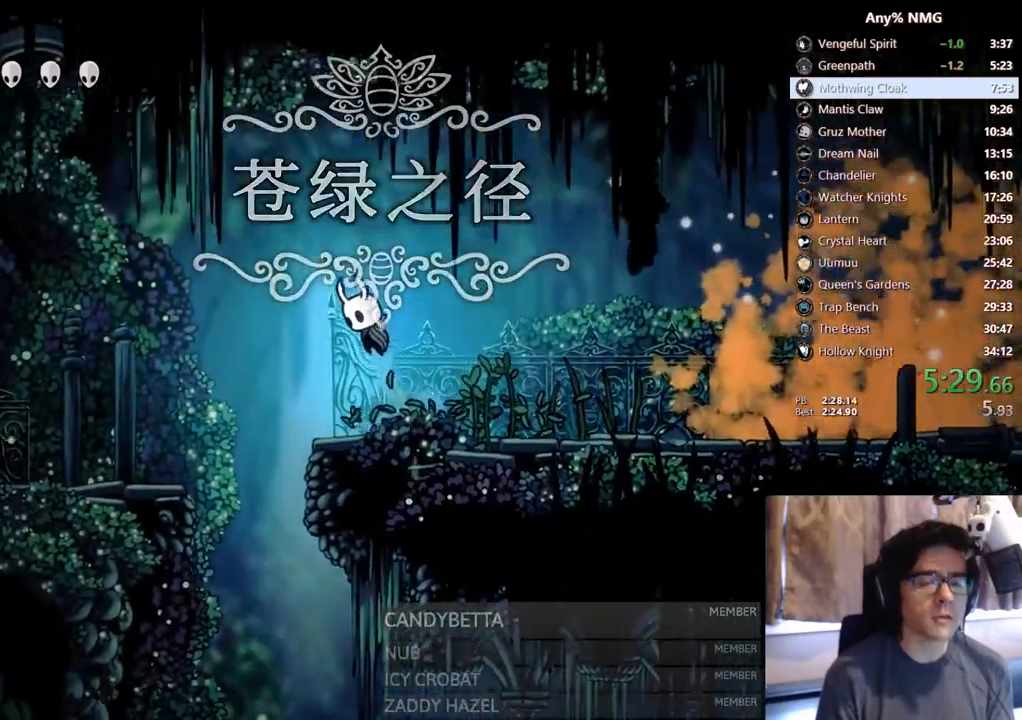
{"buttons": ["DPAD_LEFT"], "left_stick": "center", "right_stick": "center", "events": [[267, "A", "up"]]}
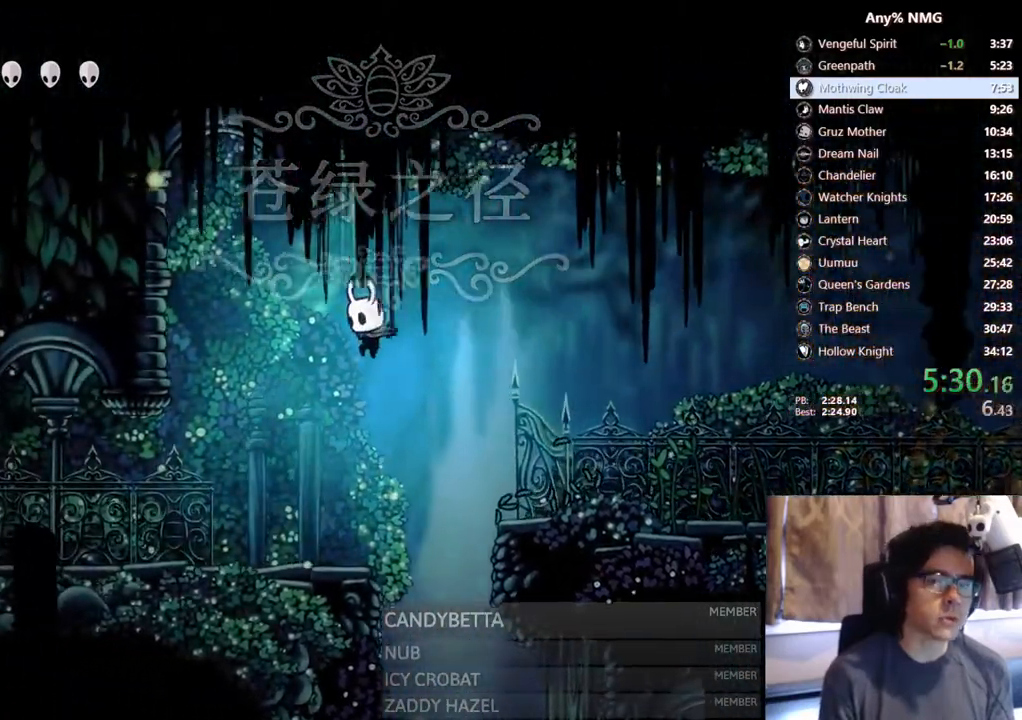
{"buttons": ["DPAD_LEFT"], "left_stick": "center", "right_stick": "center", "events": []}
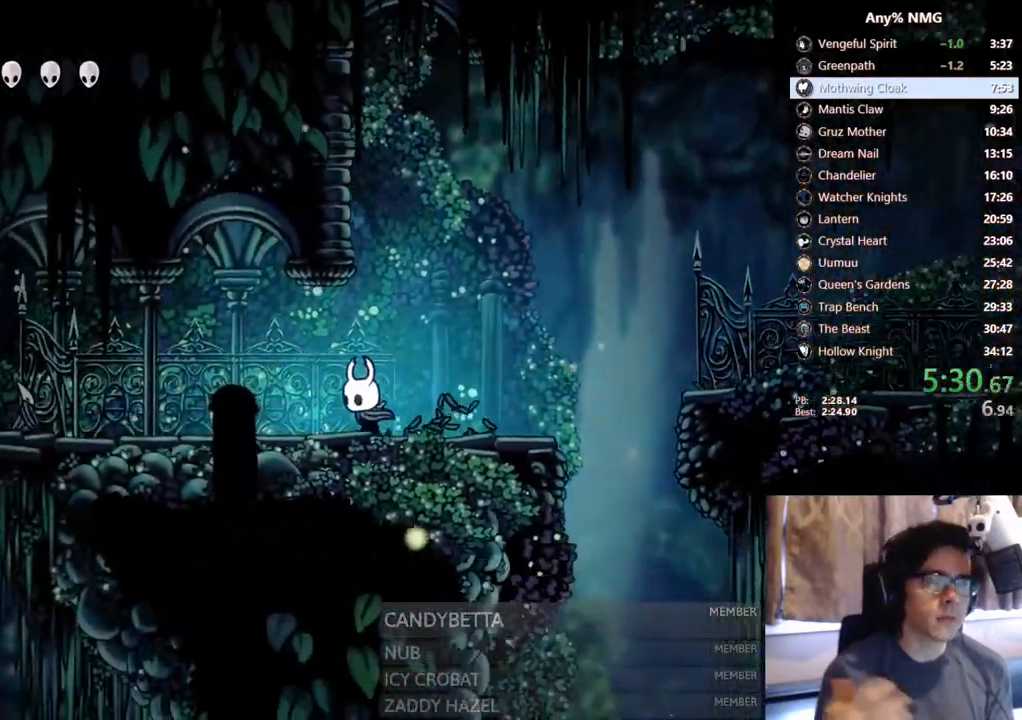
{"buttons": ["DPAD_LEFT"], "left_stick": "center", "right_stick": "center", "events": []}
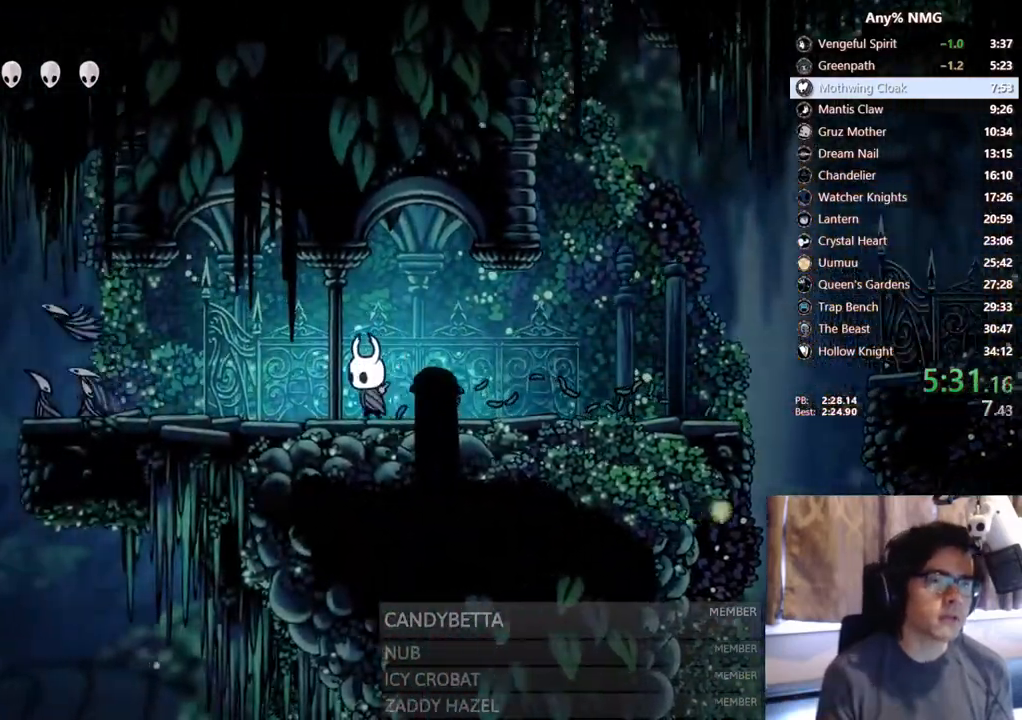
{"buttons": ["DPAD_LEFT"], "left_stick": "center", "right_stick": "center", "events": []}
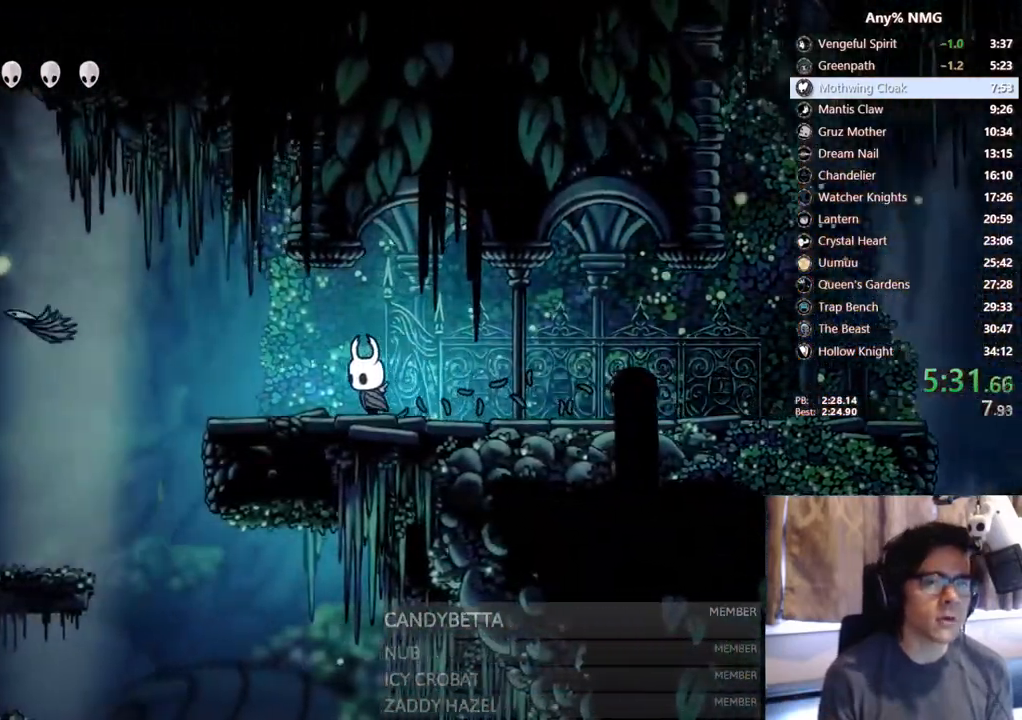
{"buttons": ["DPAD_LEFT"], "left_stick": "center", "right_stick": "center", "events": []}
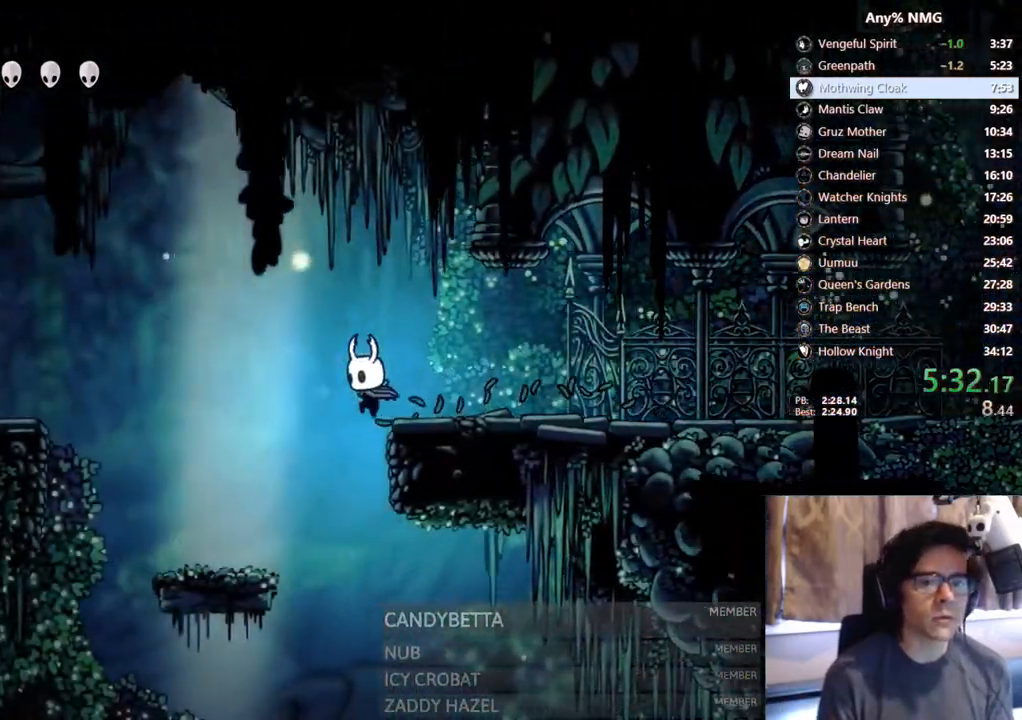
{"buttons": ["A", "DPAD_LEFT"], "left_stick": "center", "right_stick": "center", "events": [[483, "A", "down"]]}
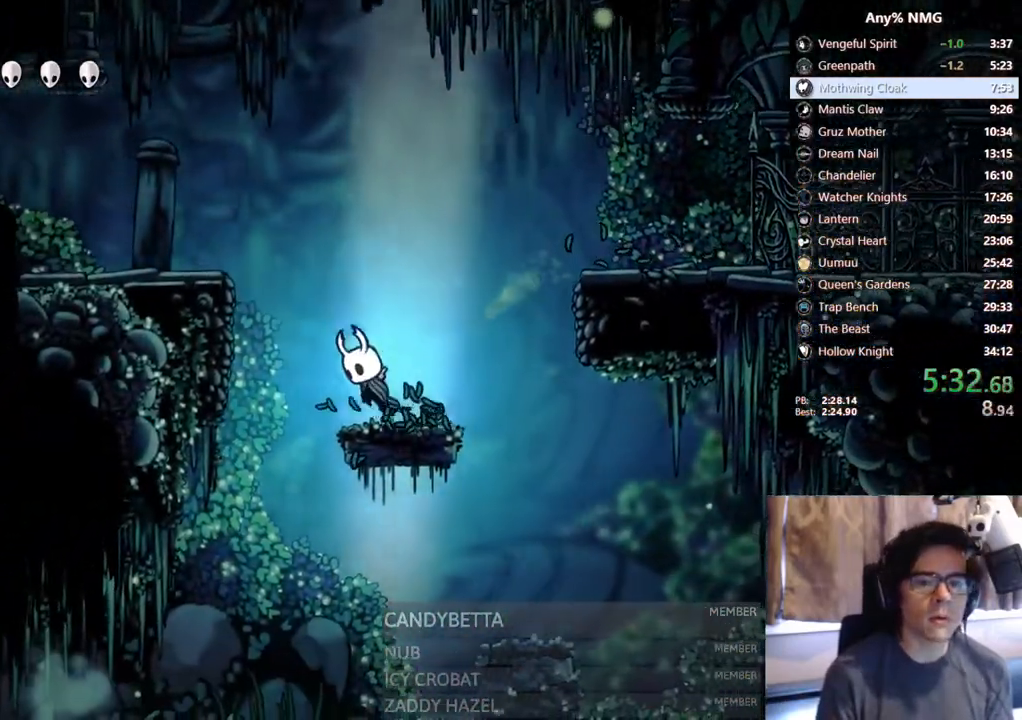
{"buttons": ["DPAD_LEFT"], "left_stick": "center", "right_stick": "center", "events": [[350, "A", "up"]]}
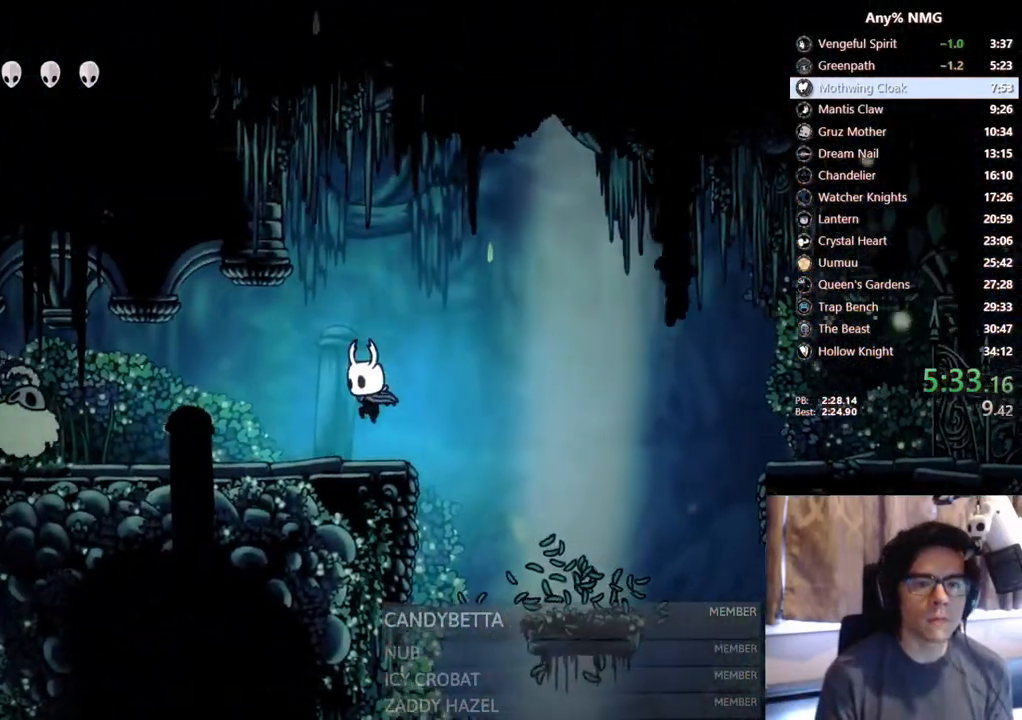
{"buttons": ["DPAD_LEFT"], "left_stick": "center", "right_stick": "center"}